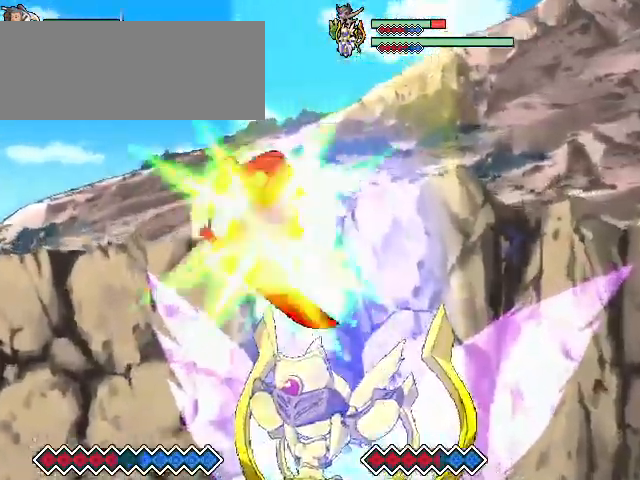
Gameplay with keyboard; each line is a JSON object with the keys held at the frame after it. "events" lists presses ("down") and releases ("up") of "c", "down", "left", "right", "up", "x" and "z" between this image and that frame as [ms after this image, input, new state], when the widget could be followed in between. No other keys are recorded. Mouse input is not recorded.
{"keys": [], "events": []}
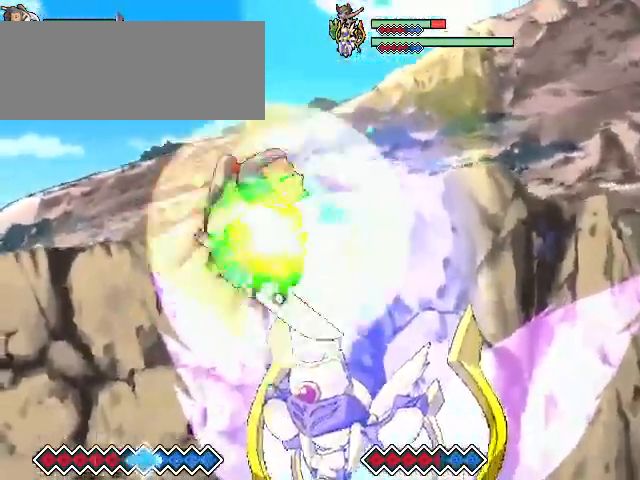
{"keys": [], "events": []}
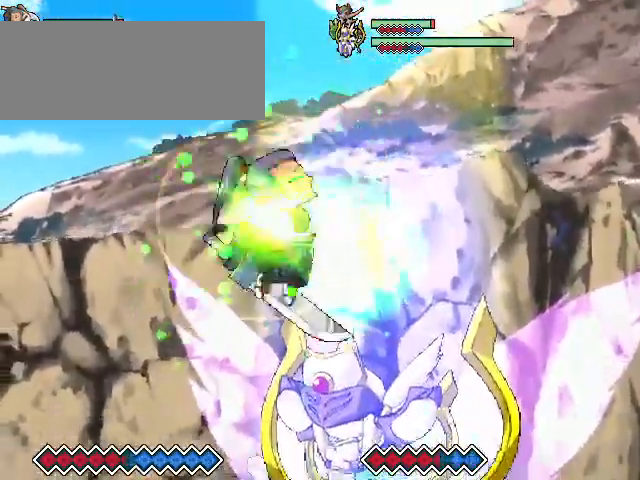
{"keys": [], "events": []}
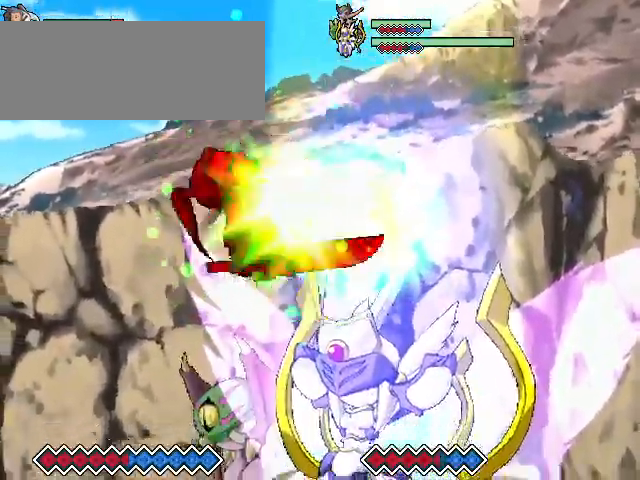
{"keys": [], "events": []}
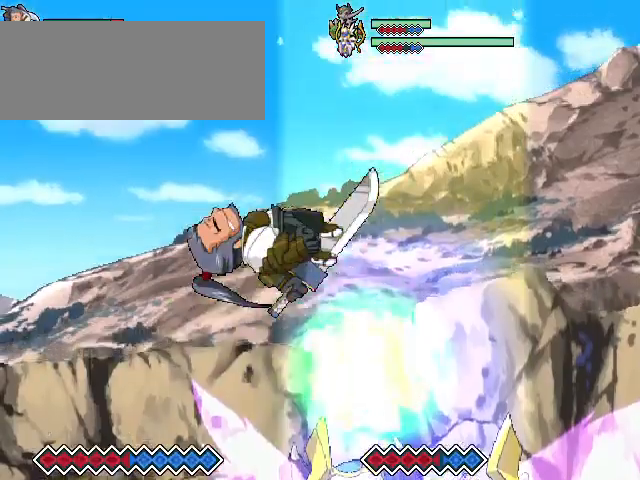
{"keys": [], "events": []}
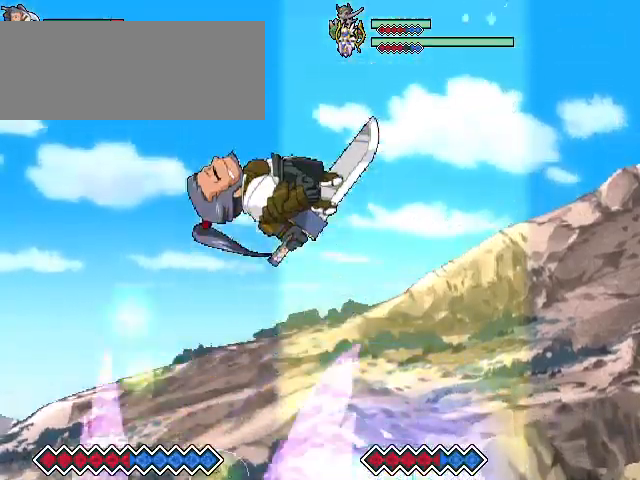
{"keys": [], "events": []}
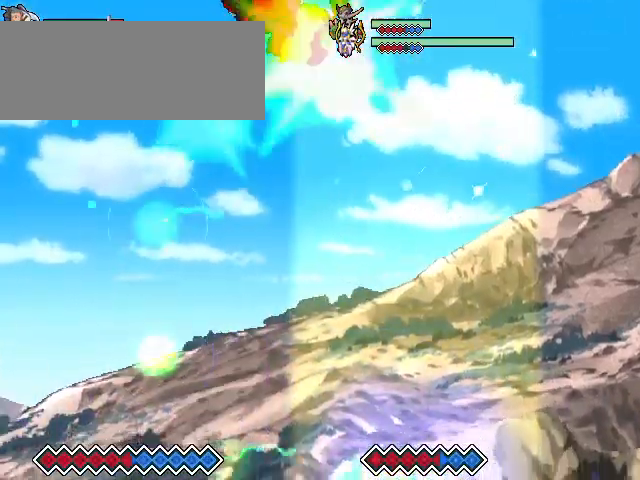
{"keys": [], "events": []}
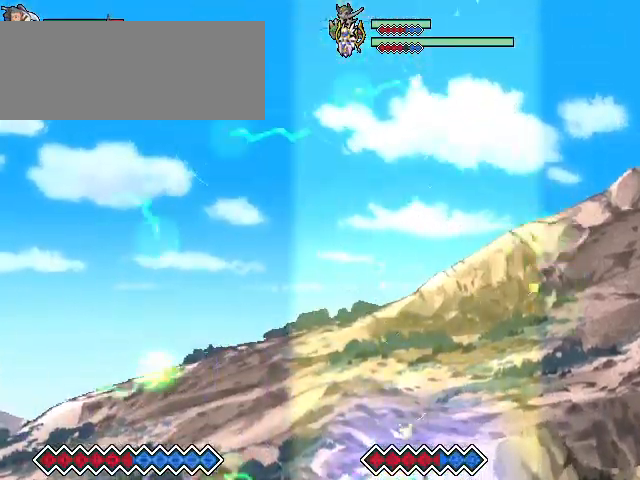
{"keys": [], "events": []}
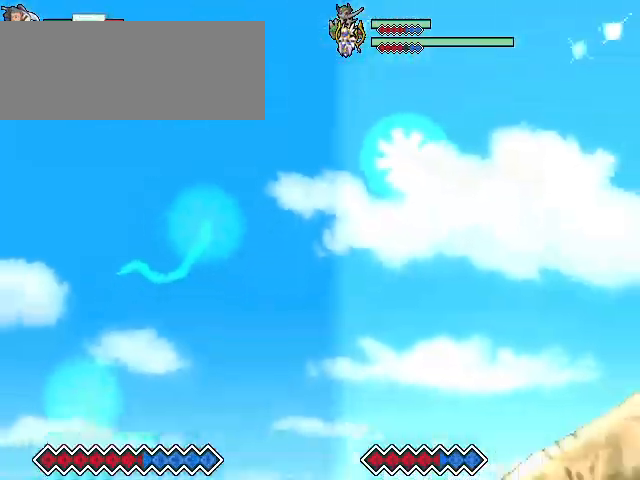
{"keys": [], "events": []}
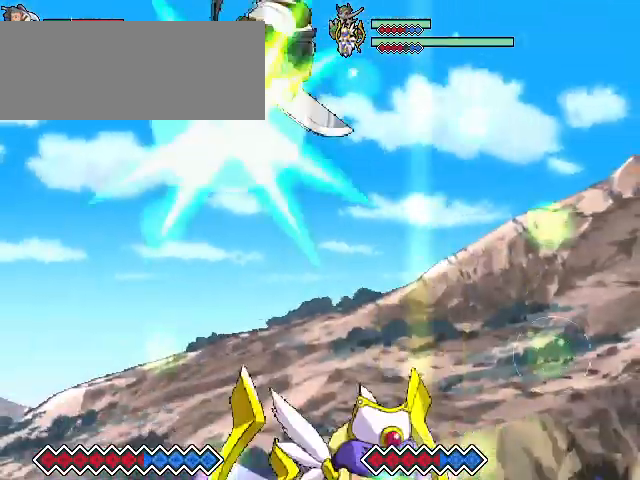
{"keys": [], "events": []}
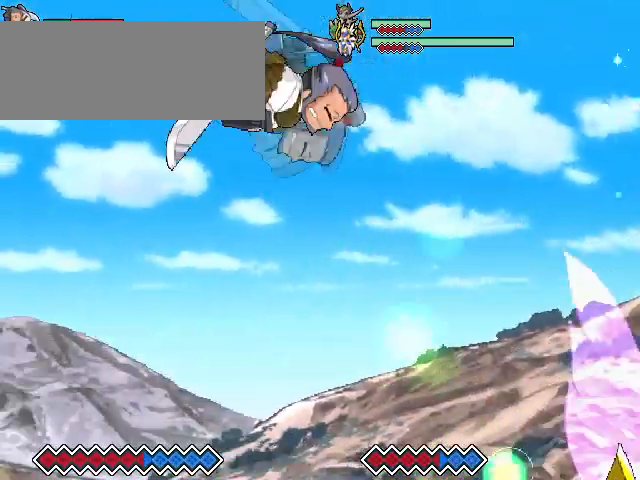
{"keys": ["c"], "events": [[400, "c", "down"]]}
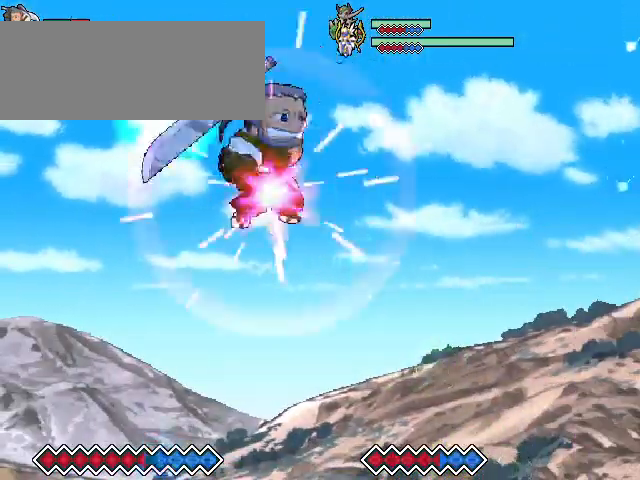
{"keys": ["c"], "events": []}
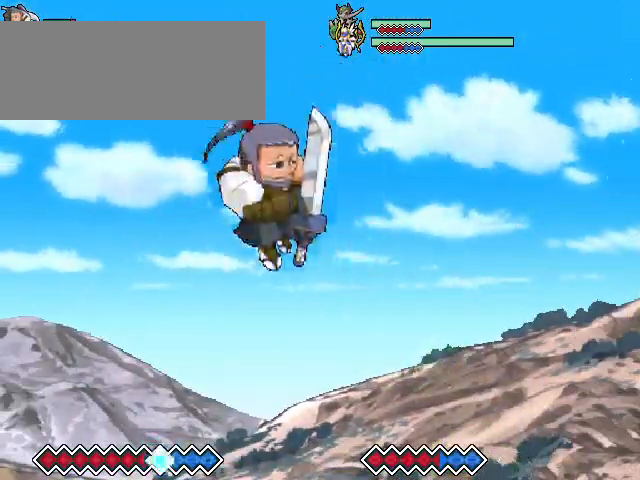
{"keys": ["c"], "events": []}
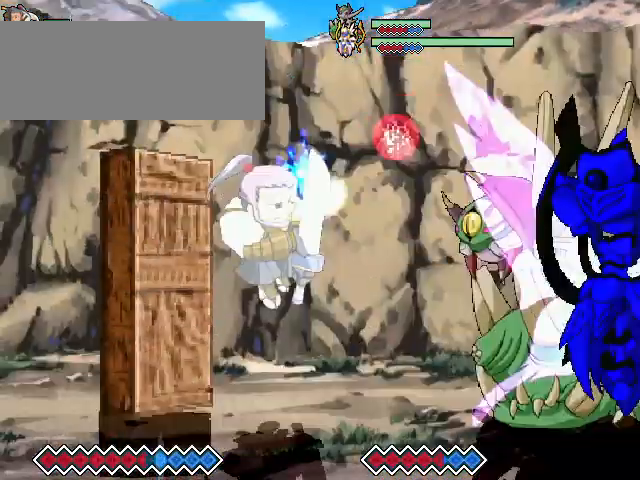
{"keys": ["c"], "events": []}
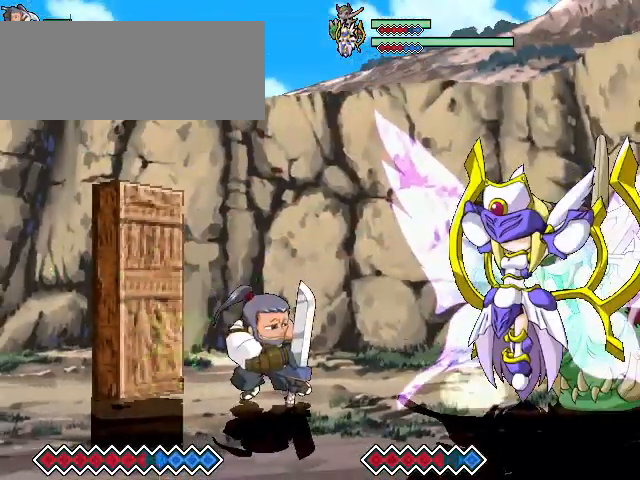
{"keys": ["c"], "events": []}
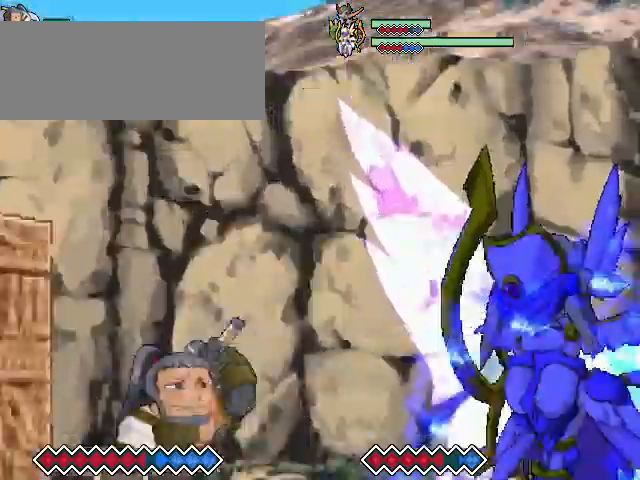
{"keys": ["z"], "events": [[233, "c", "up"], [333, "z", "down"]]}
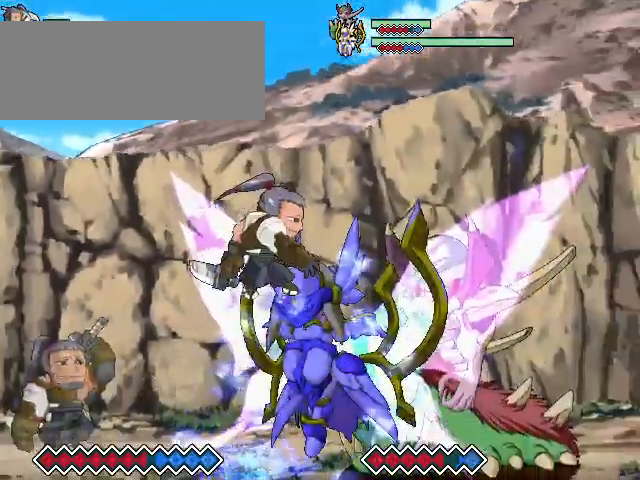
{"keys": [], "events": [[33, "z", "up"], [300, "x", "down"], [433, "x", "up"]]}
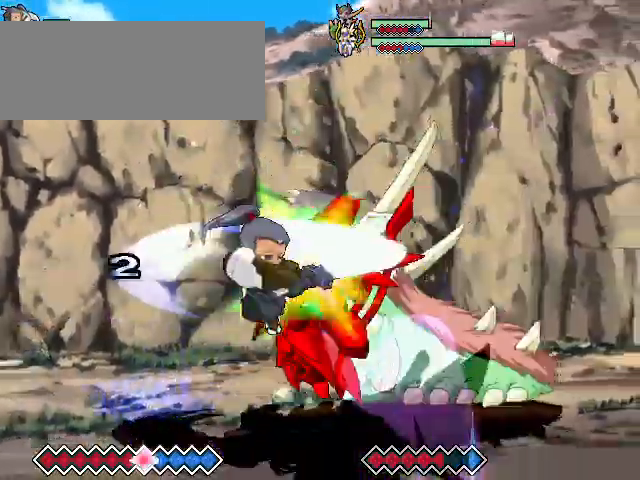
{"keys": [], "events": []}
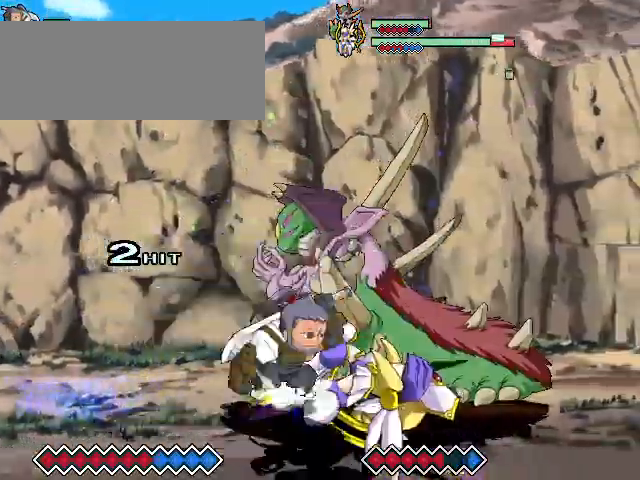
{"keys": [], "events": [[33, "z", "down"], [100, "z", "up"], [167, "z", "down"], [267, "z", "up"]]}
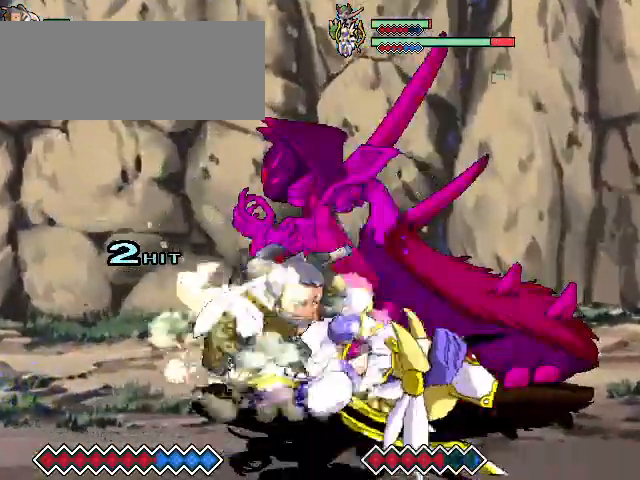
{"keys": [], "events": []}
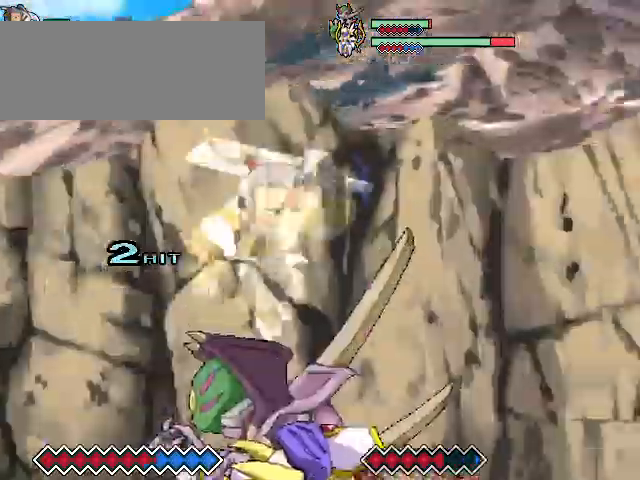
{"keys": ["x"], "events": [[500, "x", "down"]]}
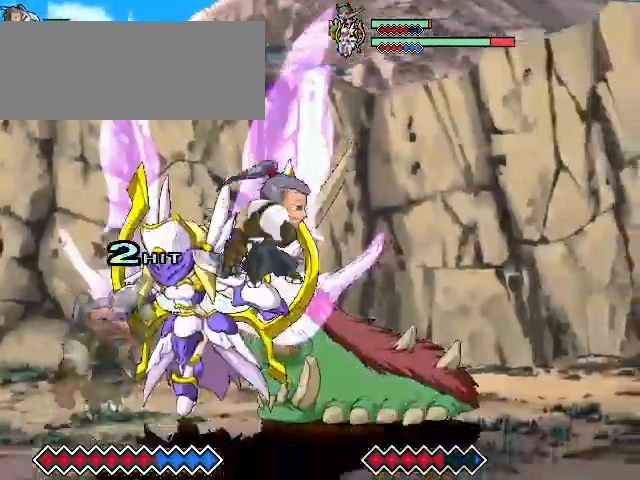
{"keys": [], "events": [[167, "x", "up"]]}
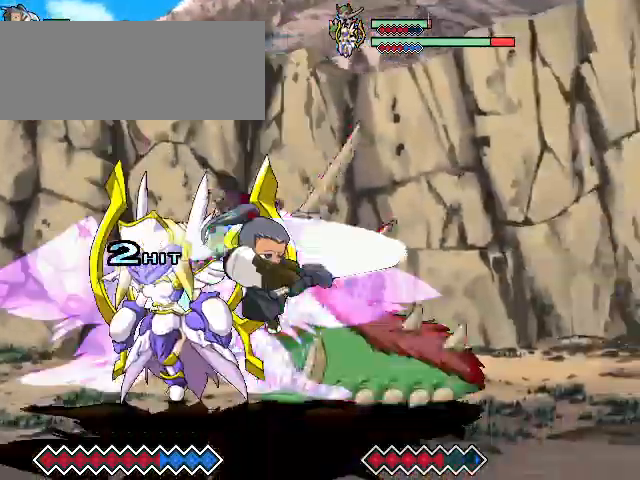
{"keys": [], "events": []}
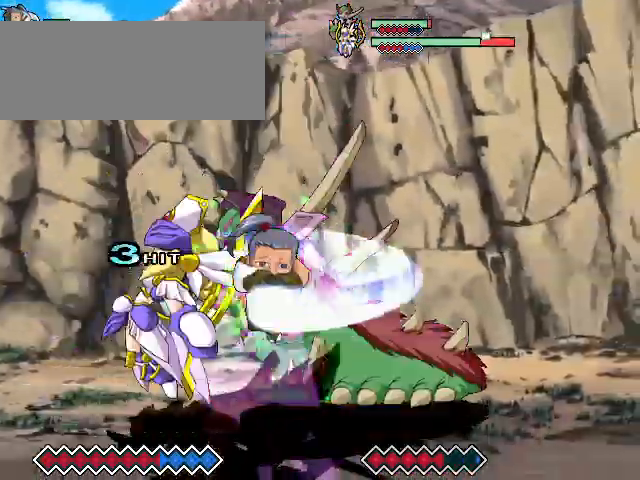
{"keys": [], "events": [[133, "z", "down"], [233, "z", "up"], [300, "z", "down"], [400, "z", "up"]]}
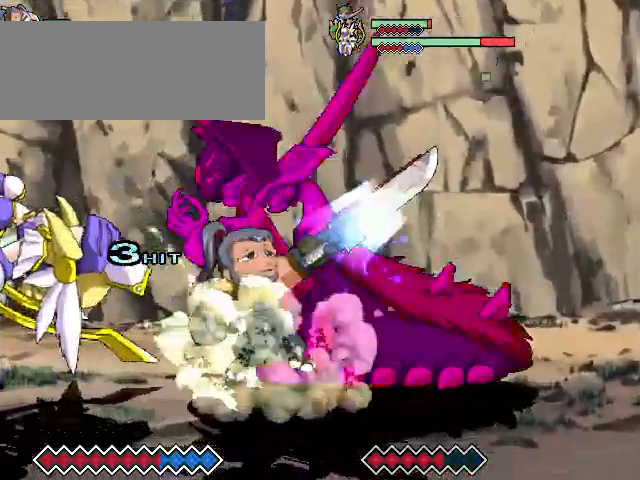
{"keys": [], "events": []}
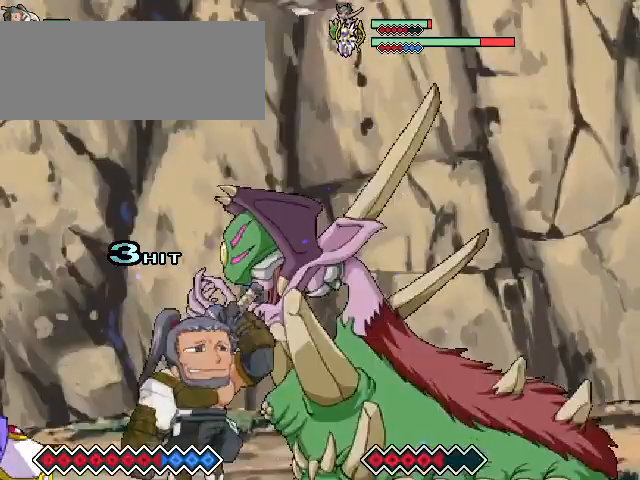
{"keys": [], "events": []}
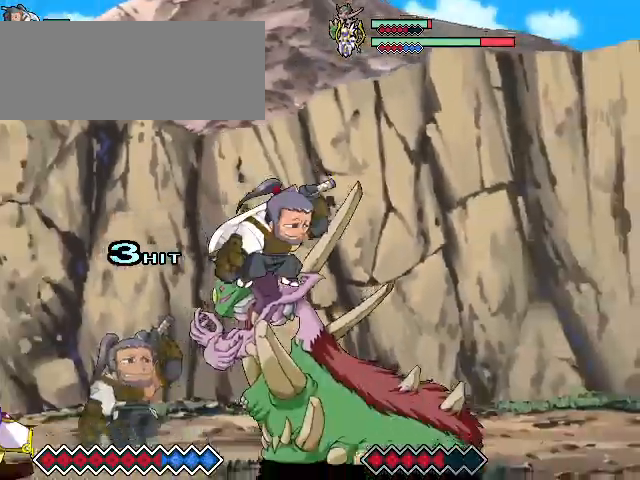
{"keys": [], "events": [[200, "x", "down"], [300, "x", "up"]]}
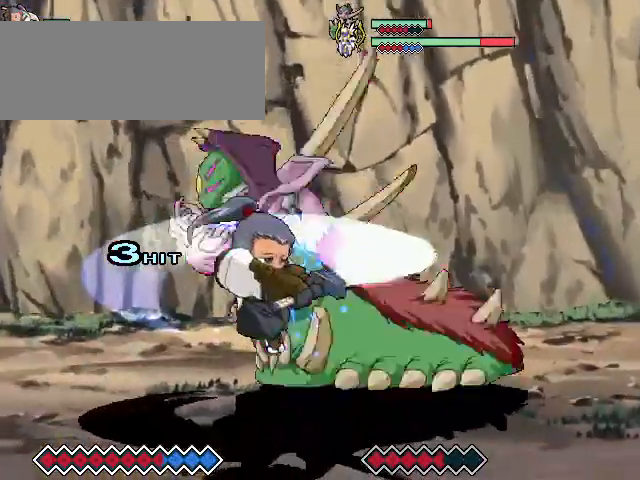
{"keys": ["z"], "events": [[367, "z", "down"]]}
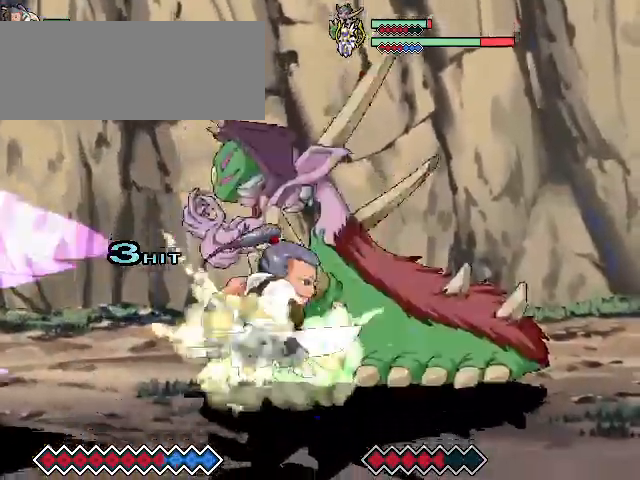
{"keys": [], "events": [[33, "z", "up"], [167, "z", "down"], [367, "z", "up"]]}
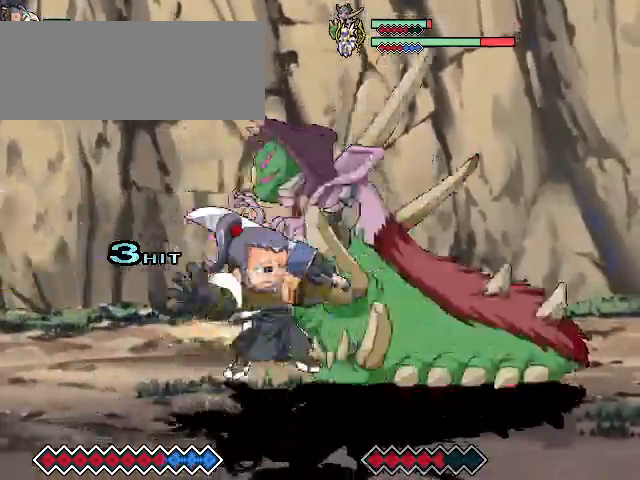
{"keys": [], "events": [[167, "z", "down"], [400, "z", "up"]]}